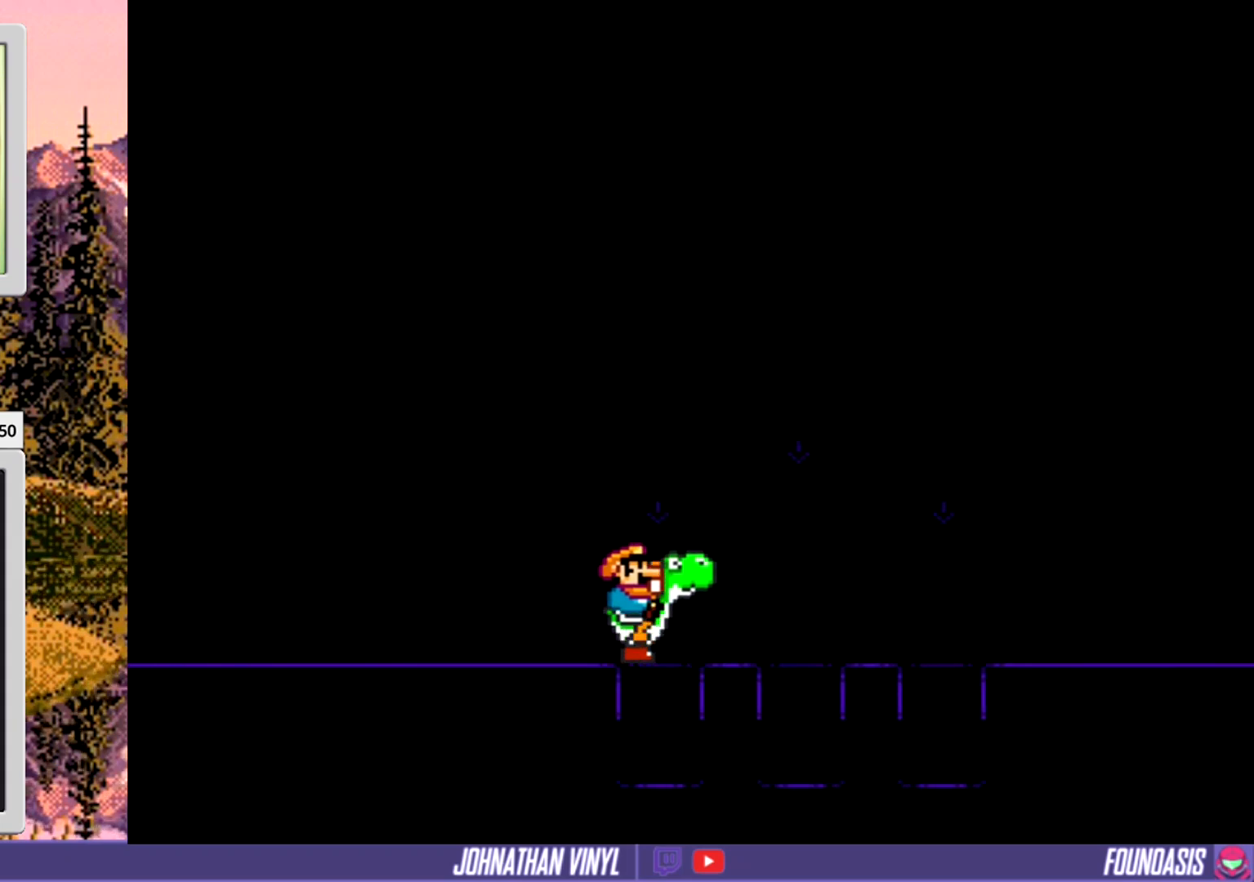
Gameplay with a controller (Nintendo layout); each line is a JSON object with the inputs held at the frame after it. "events" lists button and stick changes between this image and that frame as [ms after this image, input, new state], when the widget could be followed in between. Not read: DPAD_RIGHT L3 R3.
{"buttons": ["Y"], "events": []}
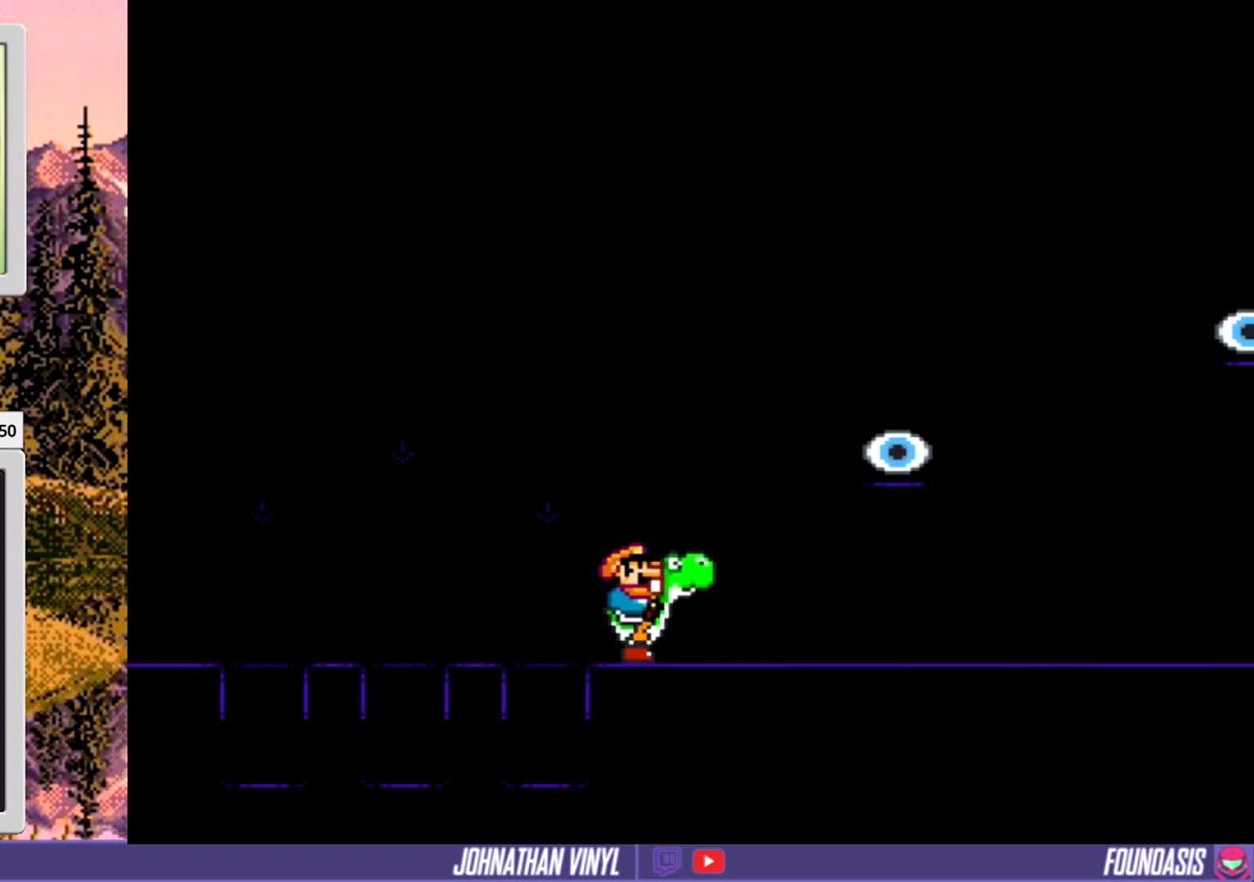
{"buttons": [], "events": [[433, "Y", "up"]]}
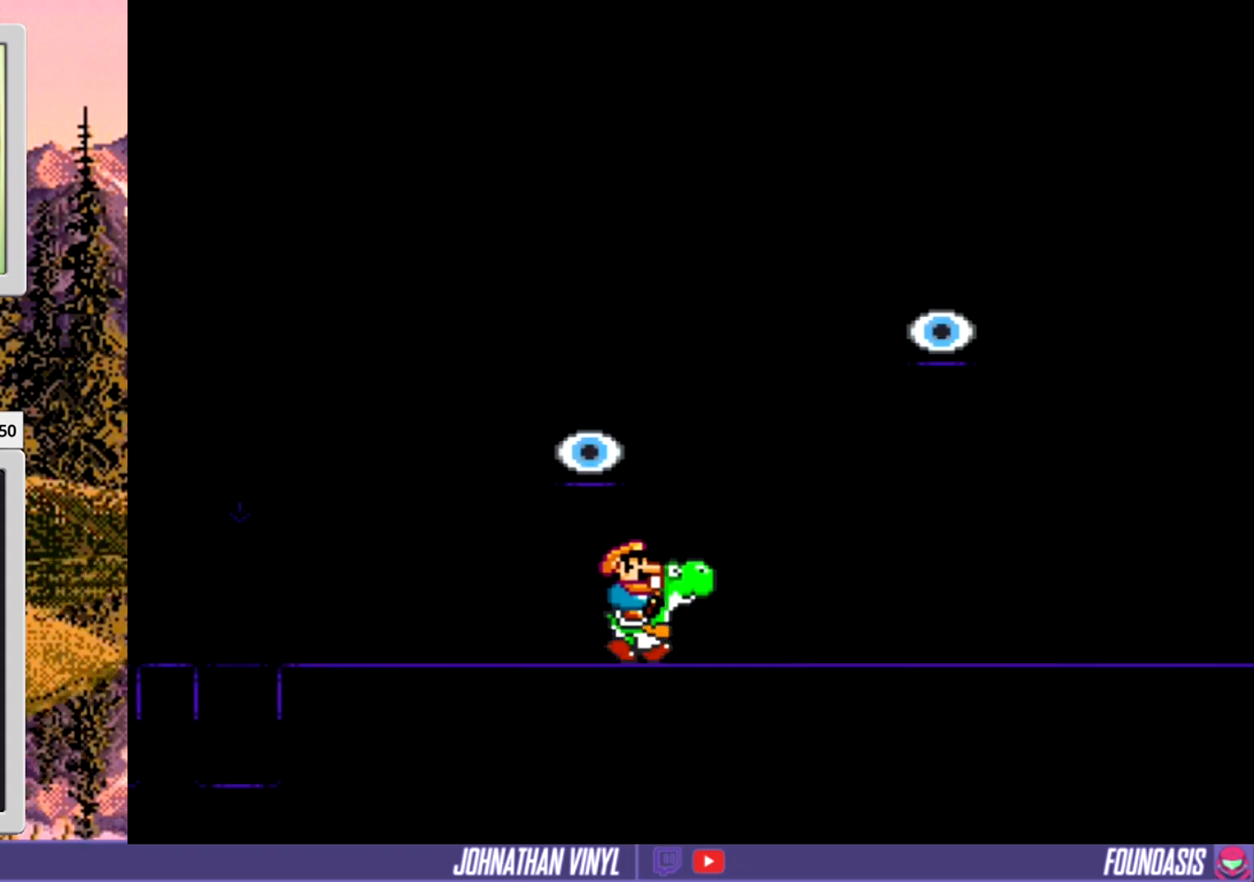
{"buttons": ["Y"], "events": [[67, "B", "down"], [233, "B", "up"], [300, "Y", "down"]]}
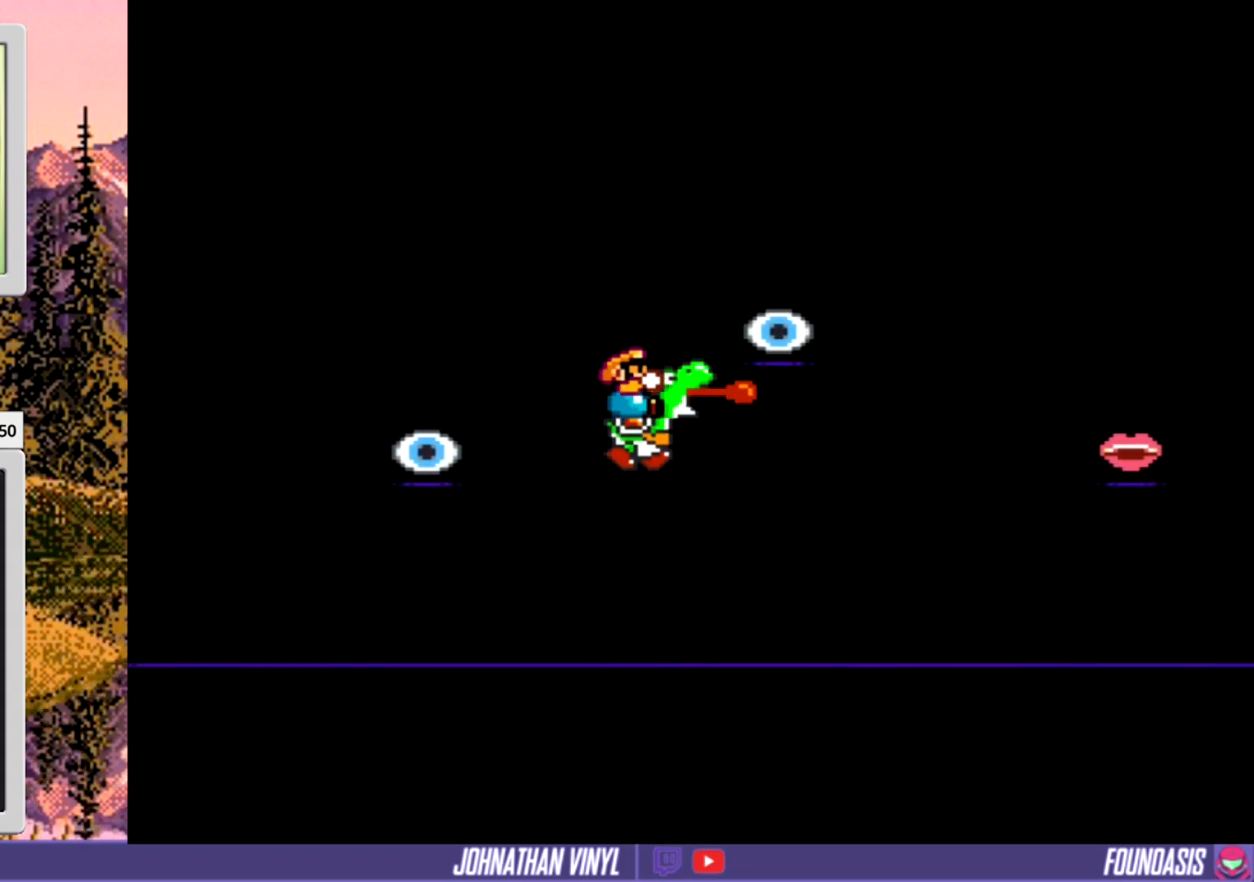
{"buttons": ["DPAD_UP"], "events": [[33, "Y", "up"], [67, "DPAD_LEFT", "down"], [233, "DPAD_LEFT", "up"], [300, "DPAD_UP", "down"], [333, "B", "down"], [500, "B", "up"]]}
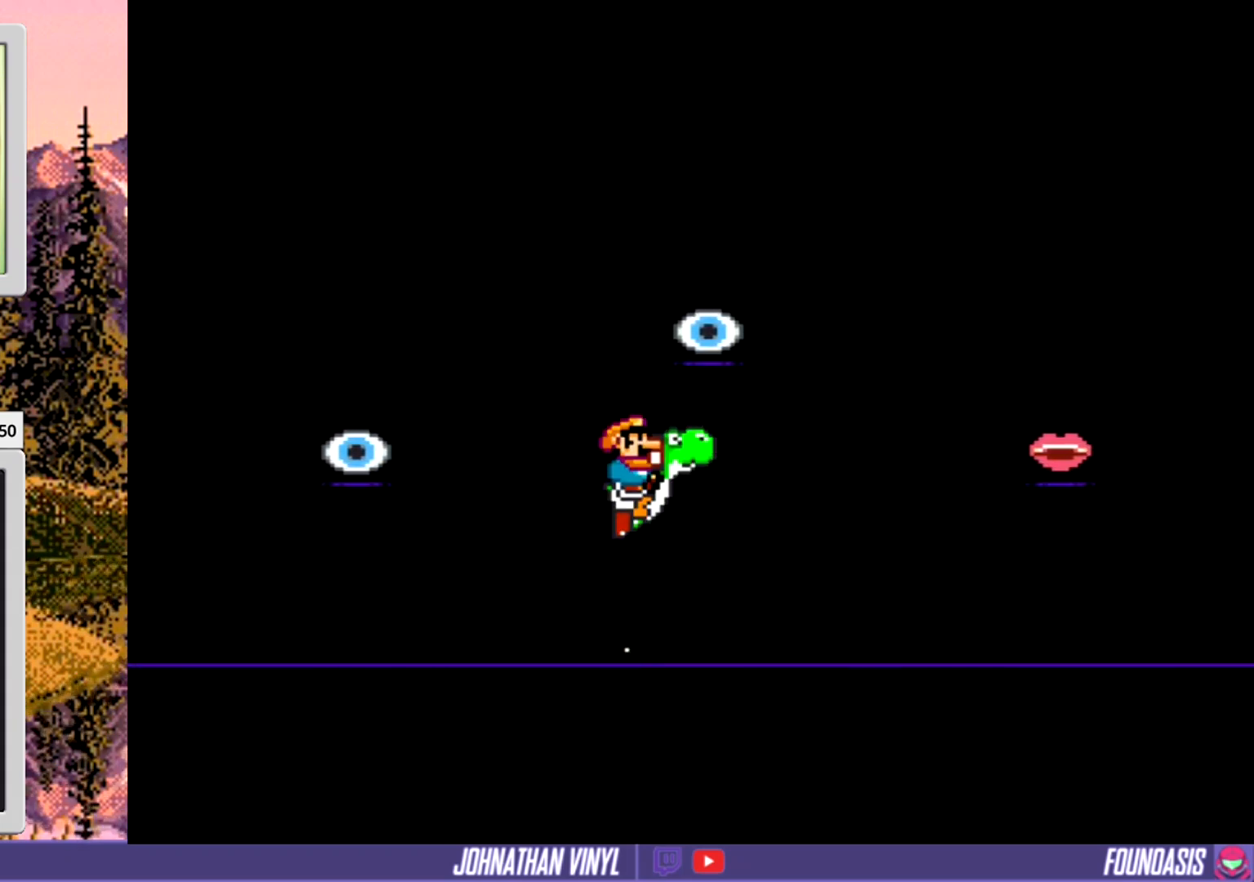
{"buttons": [], "events": [[167, "A", "down"], [200, "DPAD_UP", "up"], [333, "A", "up"]]}
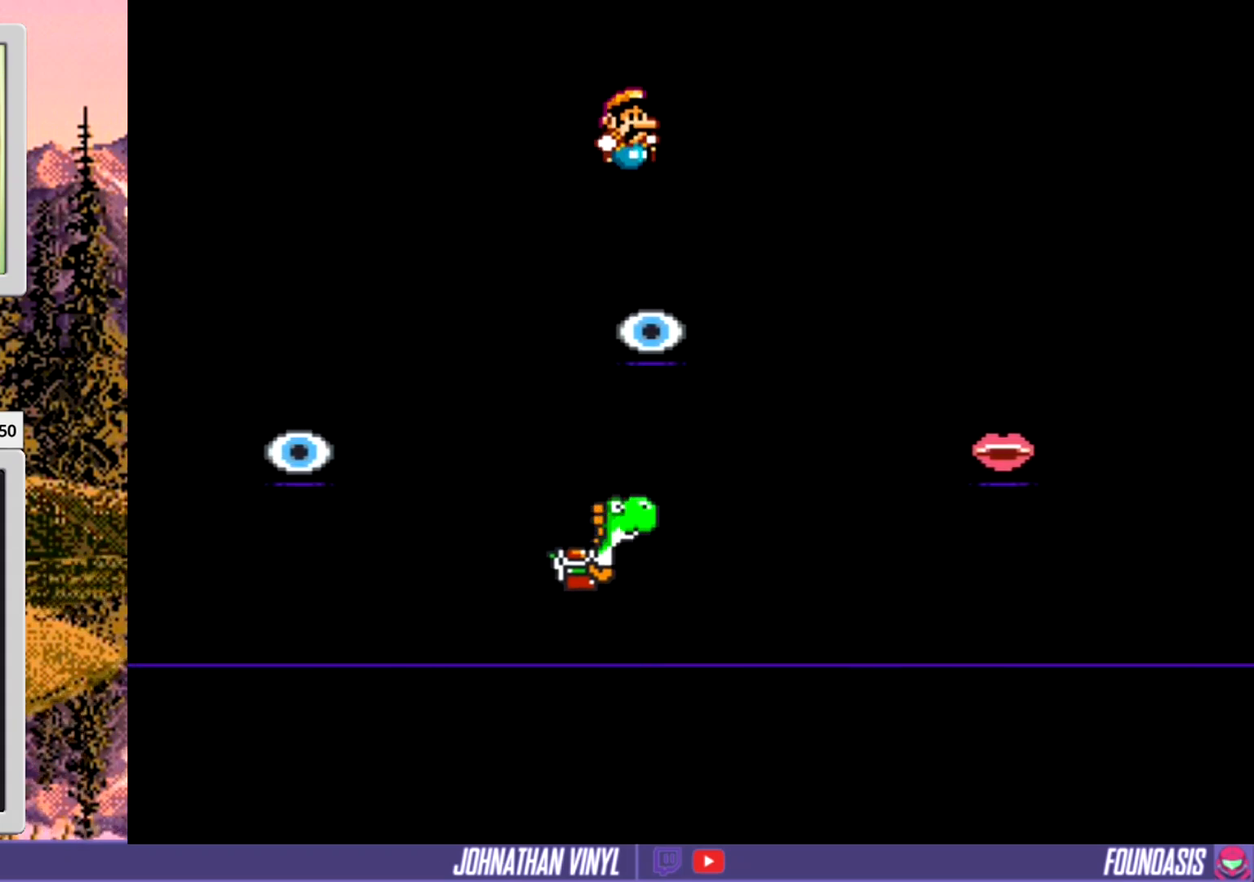
{"buttons": ["Y"], "events": [[33, "Y", "down"], [367, "DPAD_LEFT", "down"], [467, "DPAD_LEFT", "up"]]}
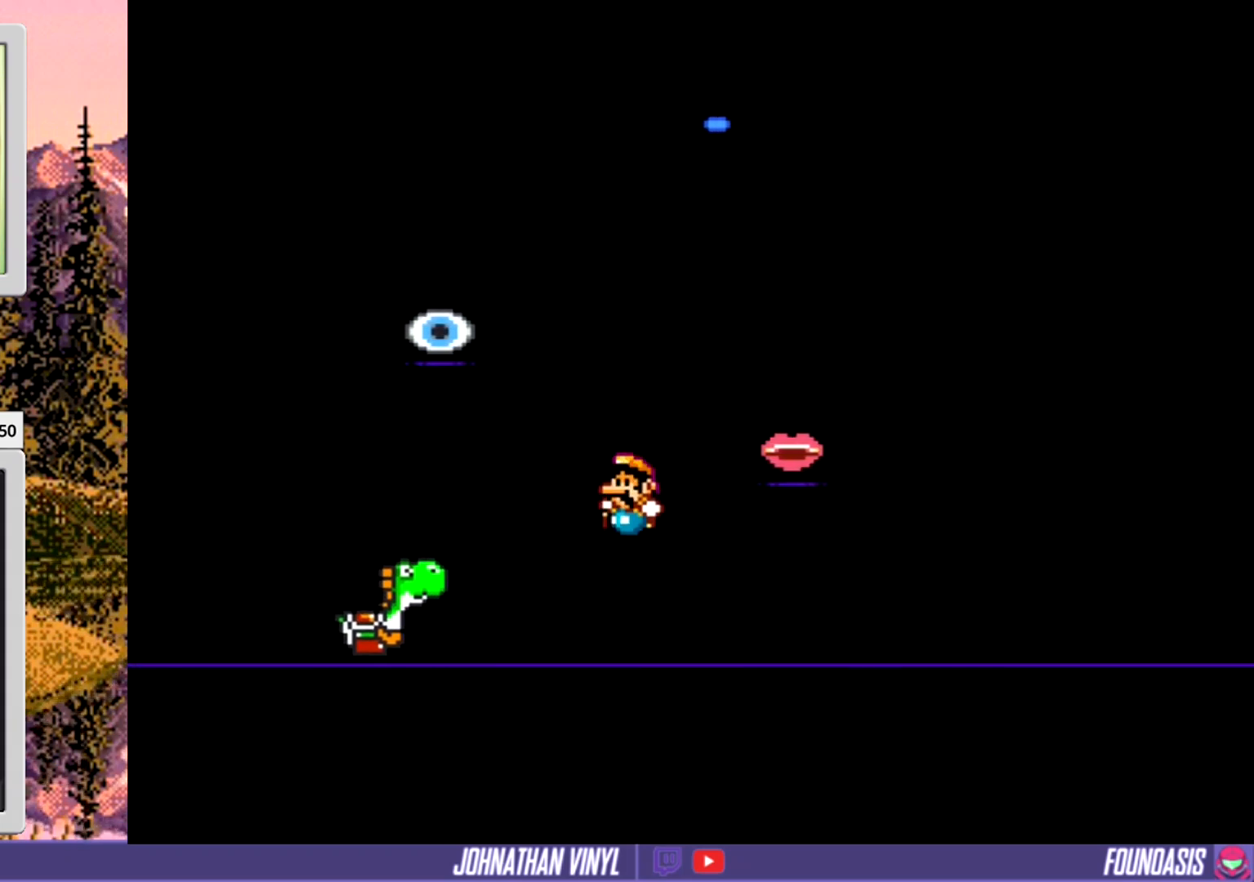
{"buttons": ["Y"], "events": [[300, "B", "down"], [467, "B", "up"]]}
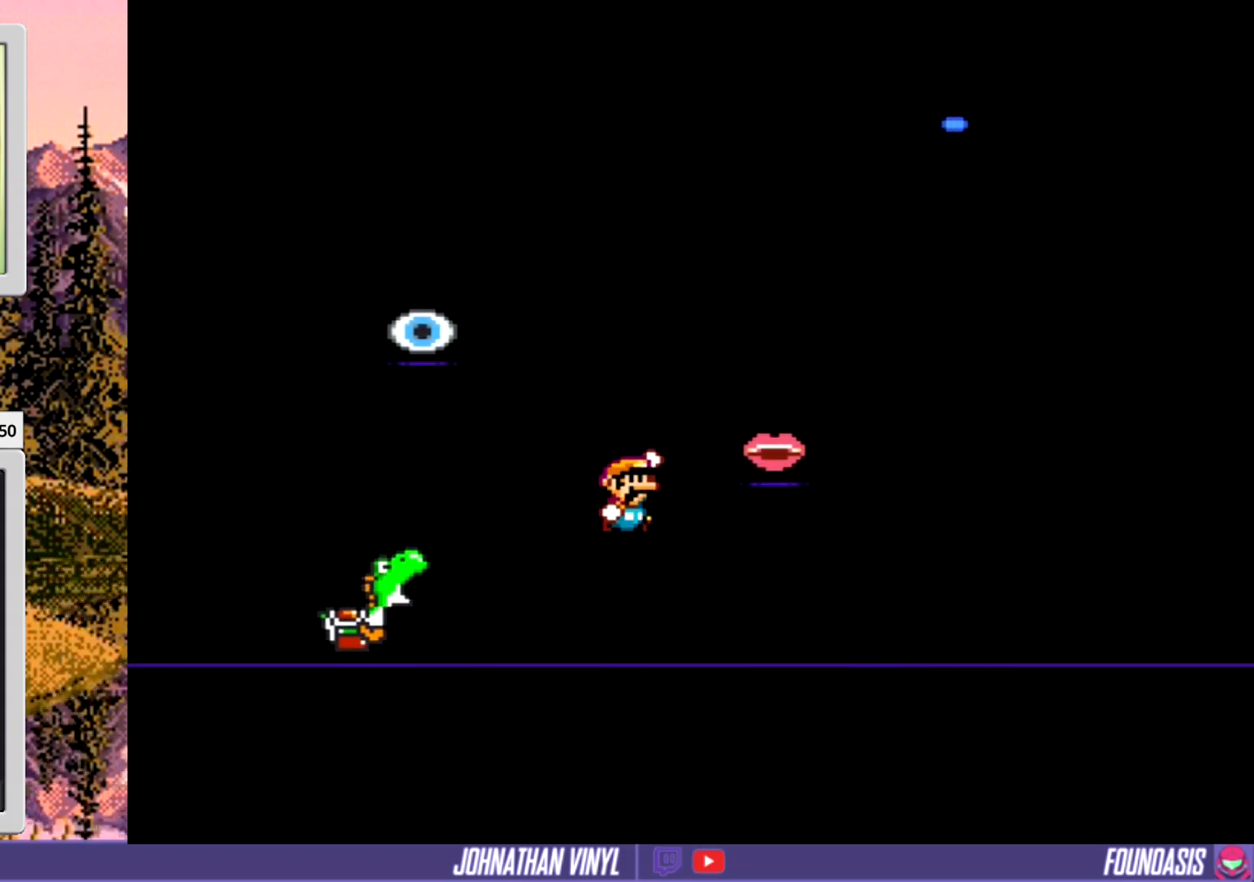
{"buttons": ["Y", "DPAD_LEFT"], "events": [[33, "Y", "up"], [133, "Y", "down"], [467, "DPAD_LEFT", "down"]]}
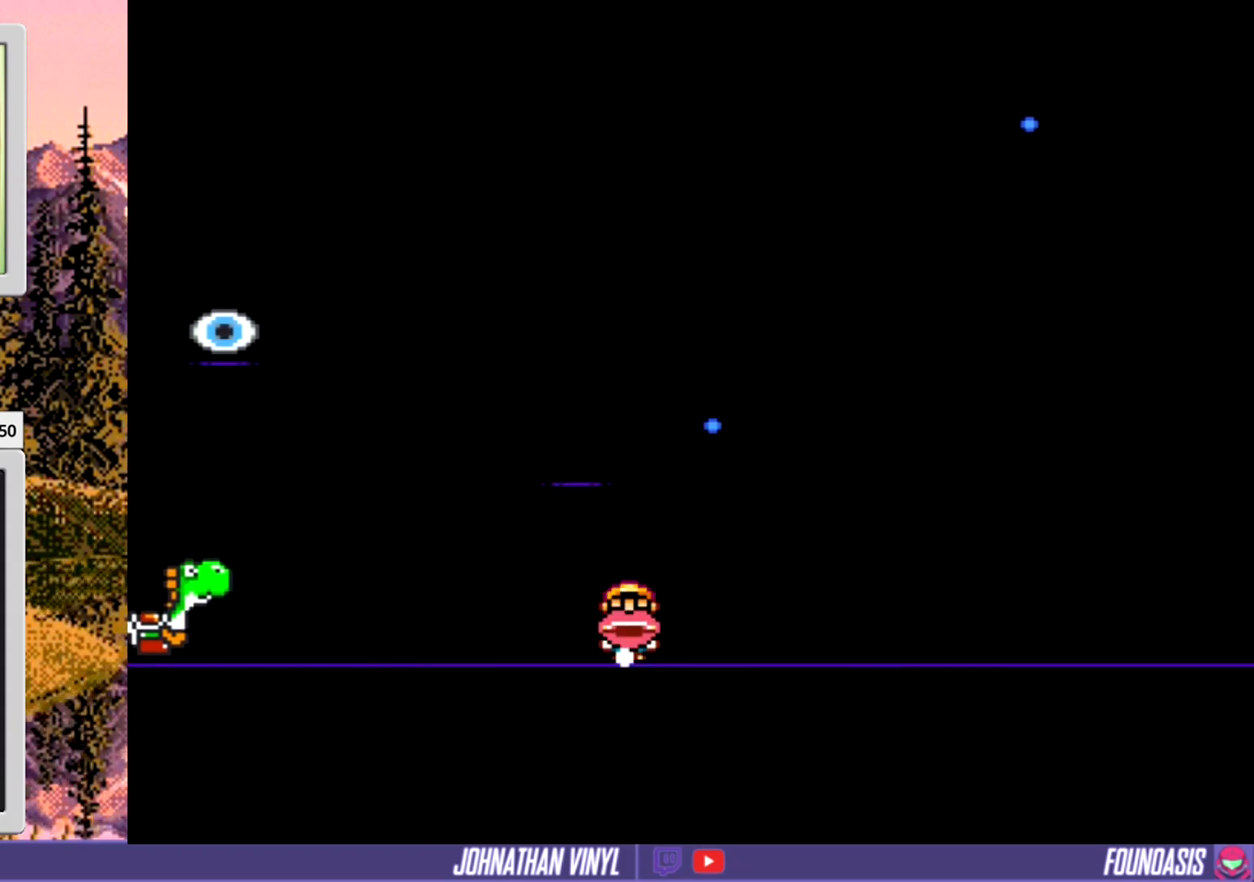
{"buttons": ["Y", "DPAD_LEFT"], "events": []}
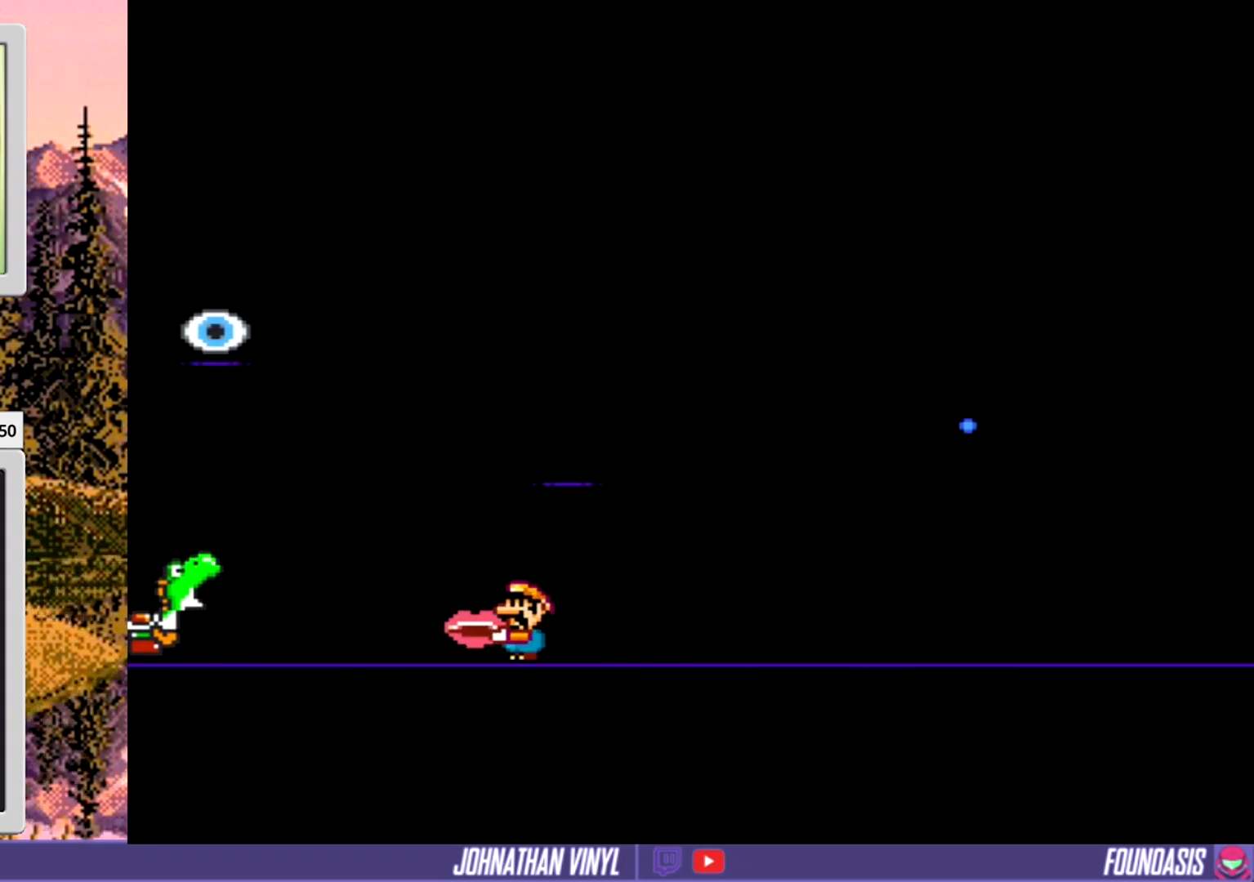
{"buttons": ["Y", "DPAD_LEFT"], "events": [[167, "B", "down"], [333, "B", "up"]]}
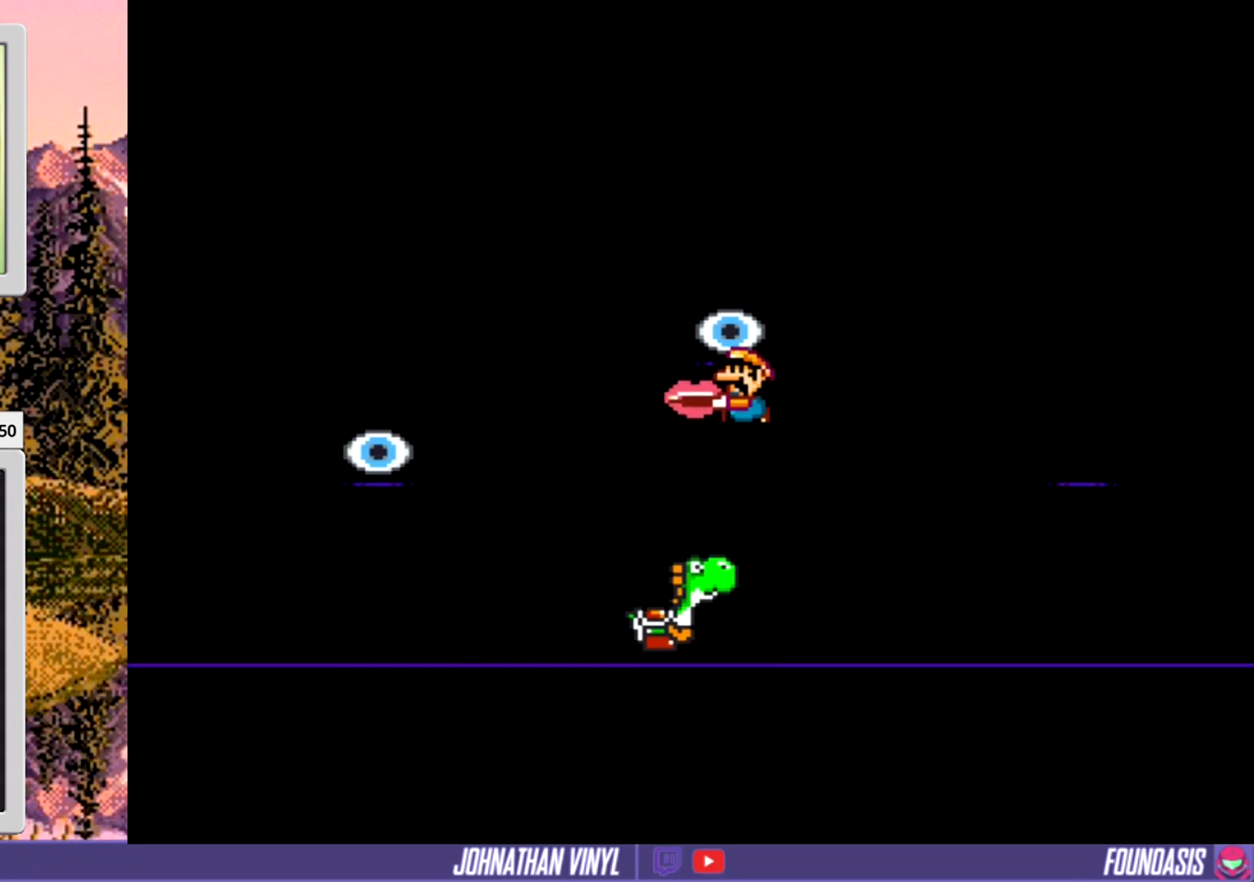
{"buttons": ["Y", "DPAD_LEFT"], "events": []}
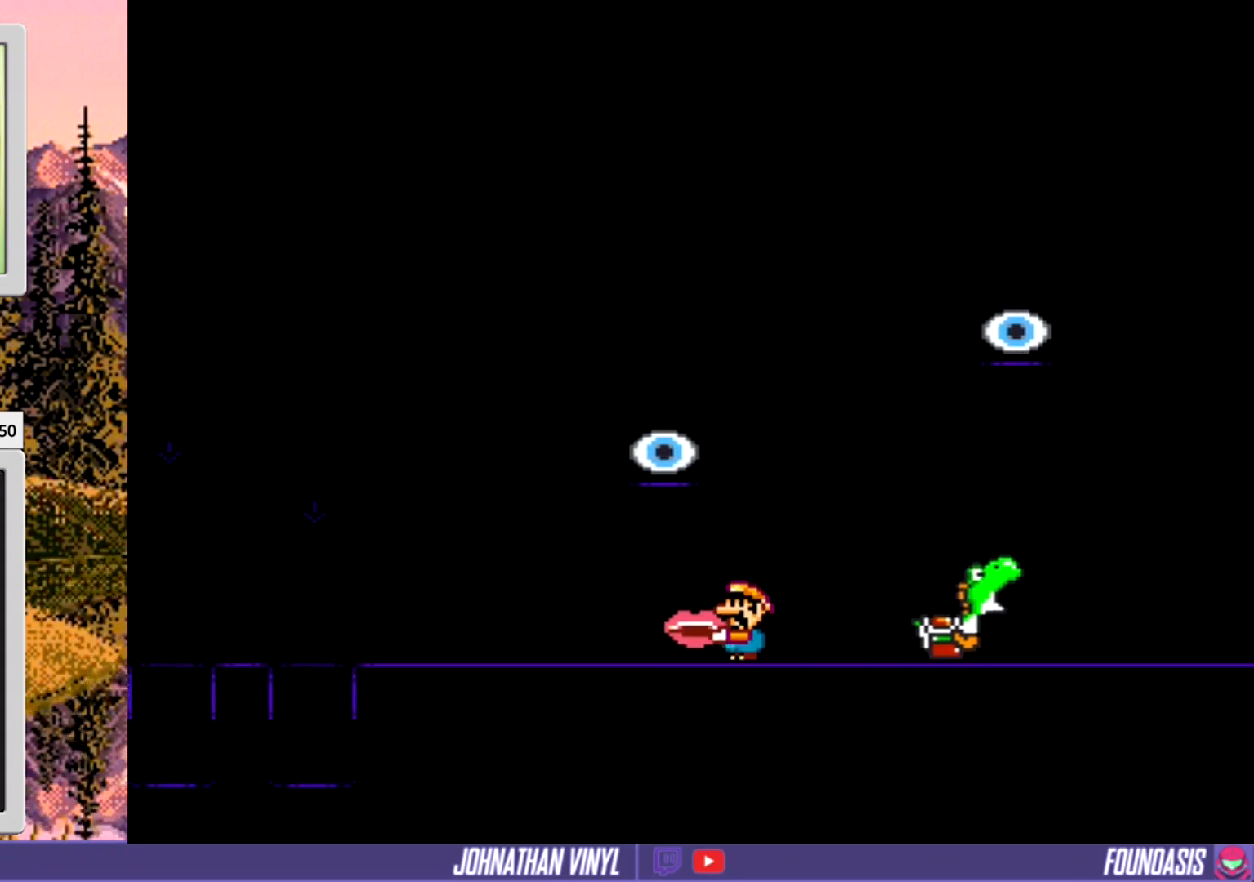
{"buttons": ["Y"], "events": [[400, "DPAD_LEFT", "up"]]}
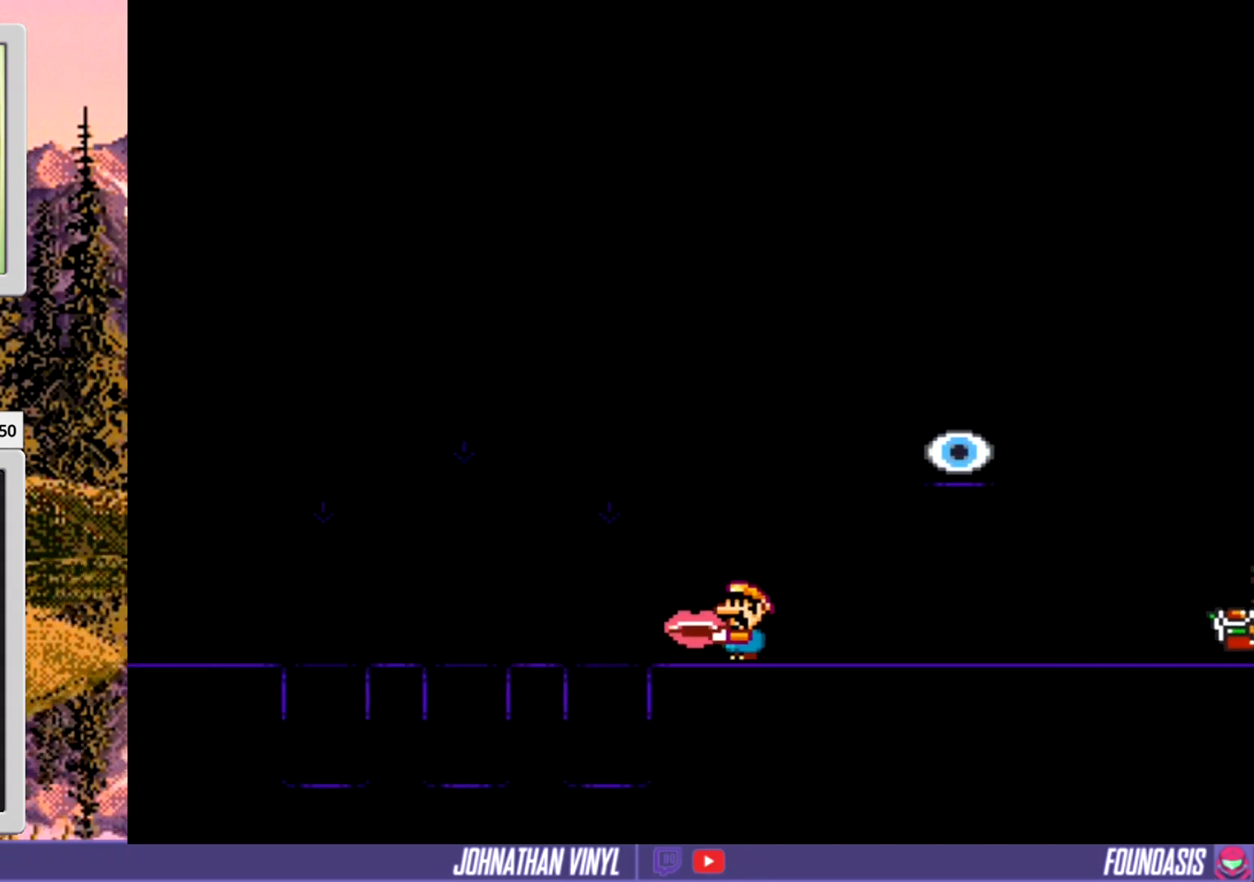
{"buttons": ["Y"], "events": []}
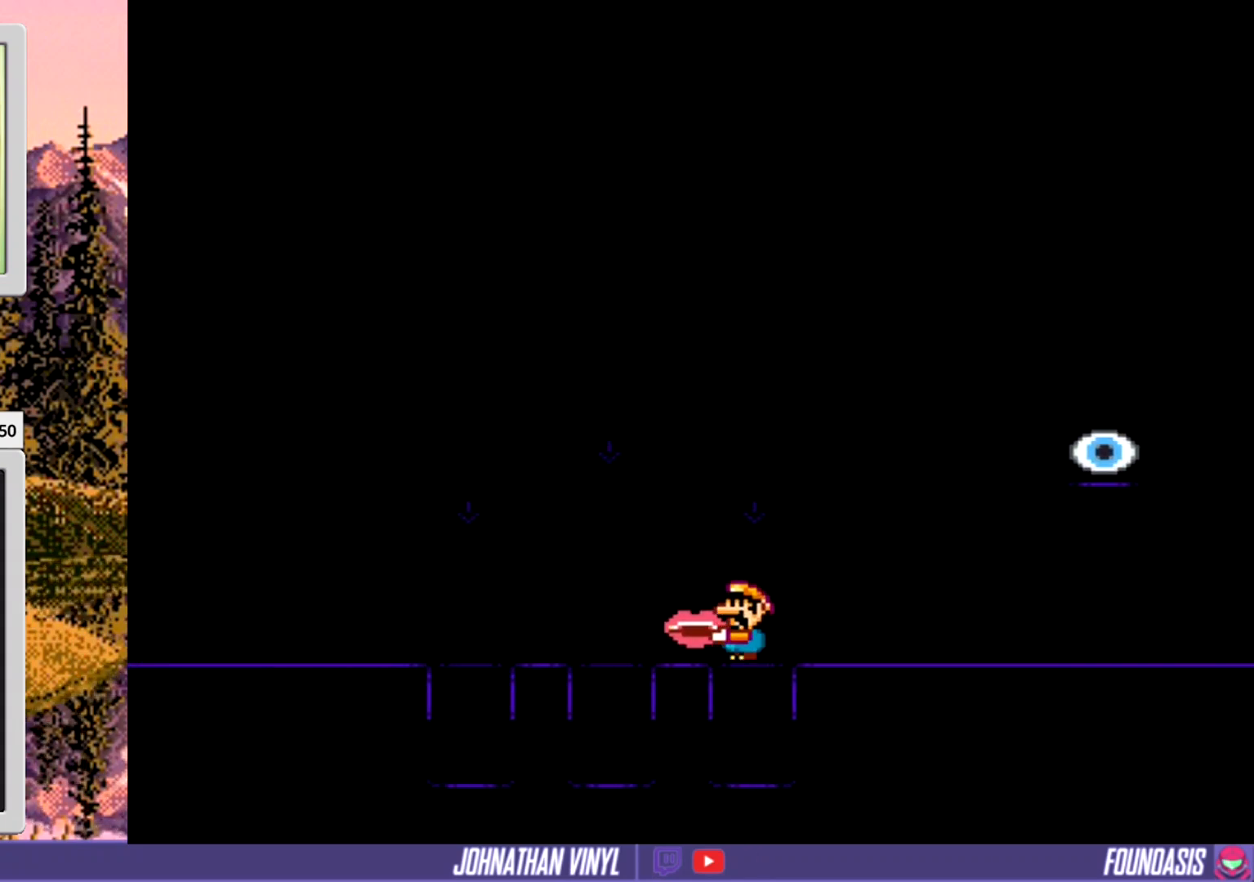
{"buttons": ["Y"], "events": [[300, "DPAD_LEFT", "down"], [433, "DPAD_LEFT", "up"]]}
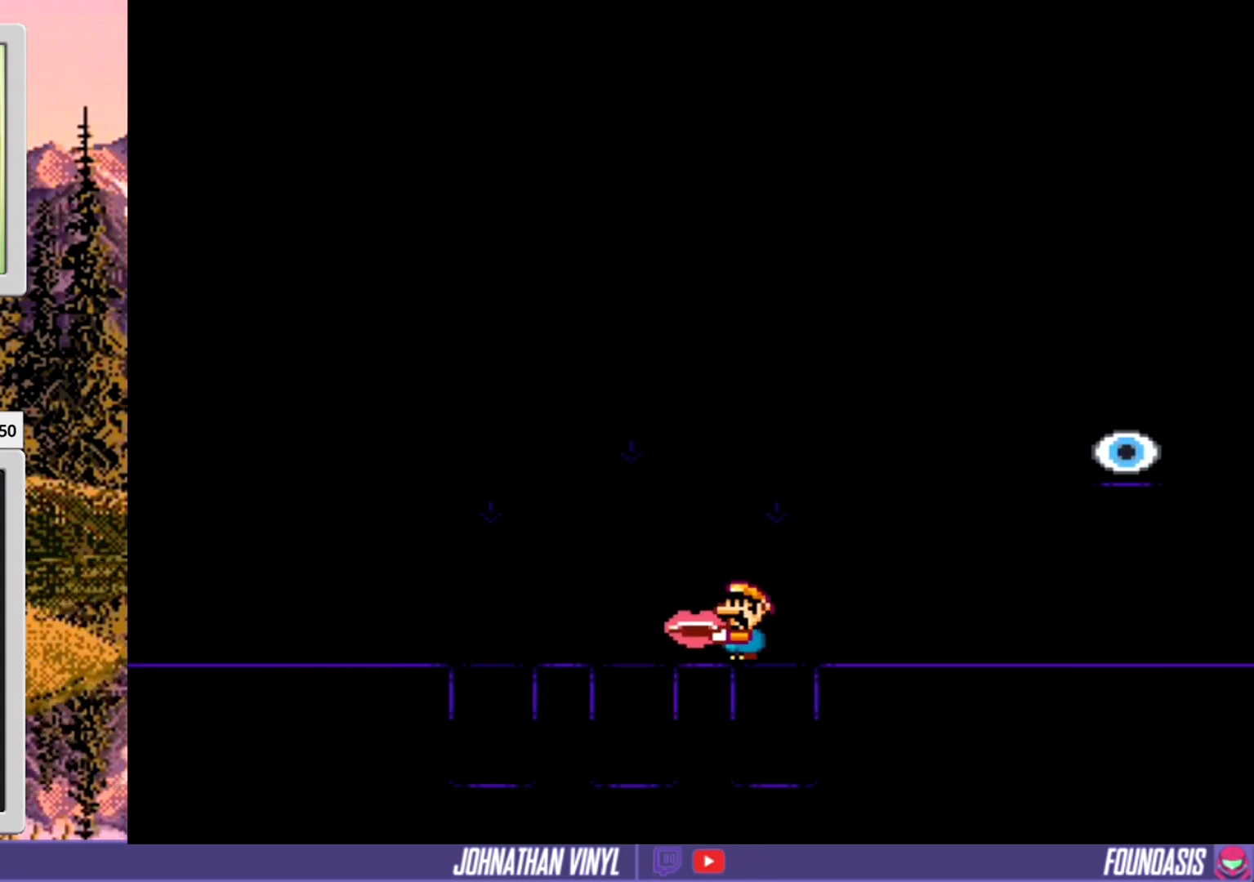
{"buttons": ["Y"], "events": [[333, "DPAD_LEFT", "down"], [400, "DPAD_LEFT", "up"]]}
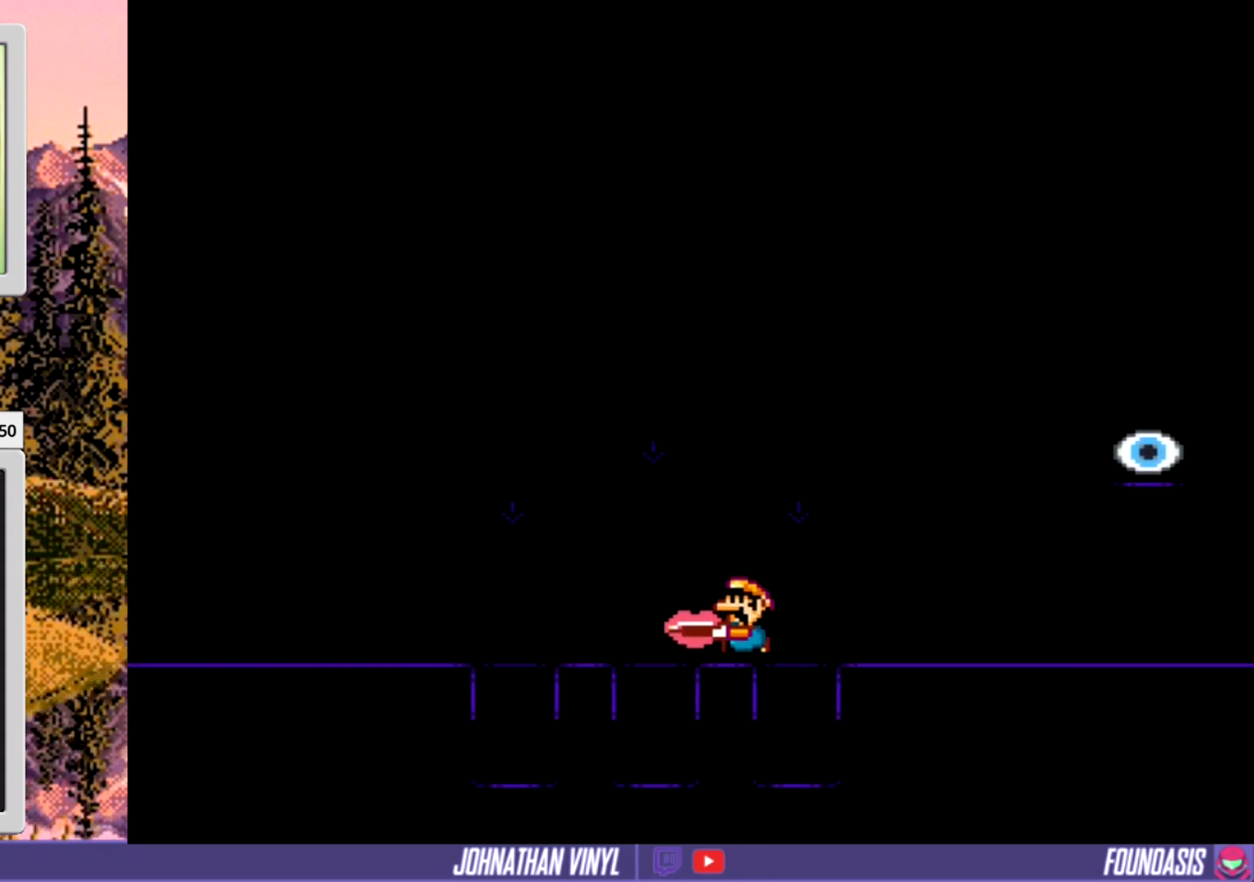
{"buttons": ["Y"], "events": []}
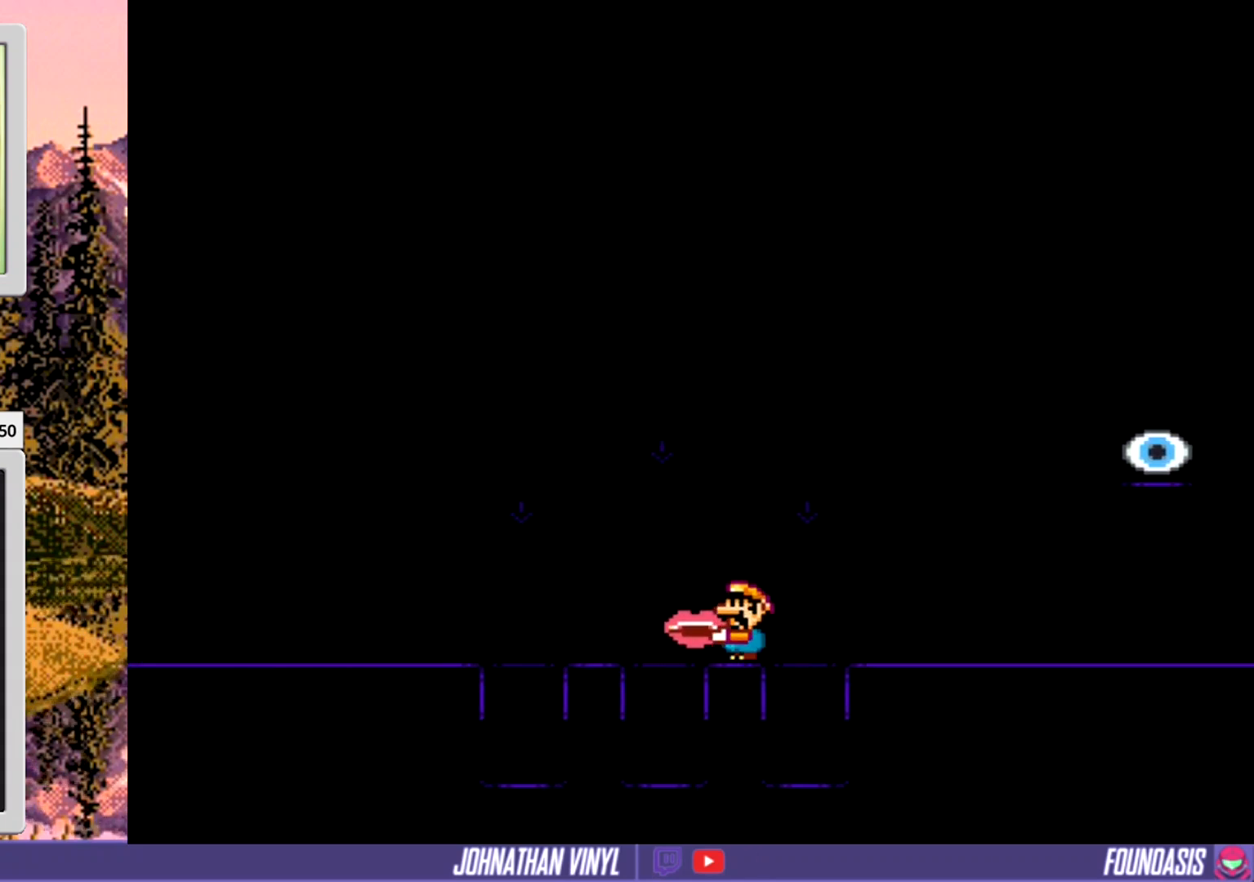
{"buttons": ["Y"], "events": [[333, "DPAD_LEFT", "down"], [400, "DPAD_LEFT", "up"]]}
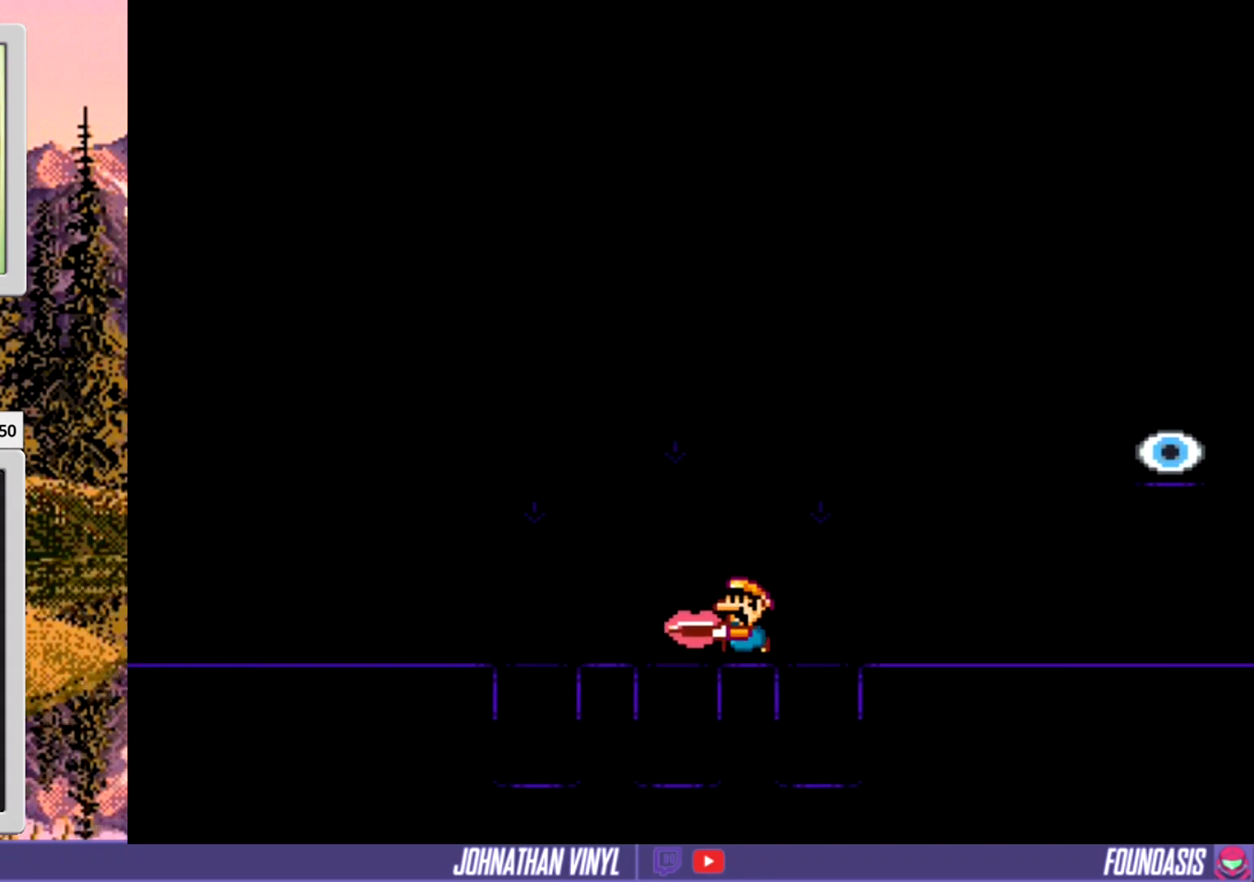
{"buttons": [], "events": [[300, "Y", "up"]]}
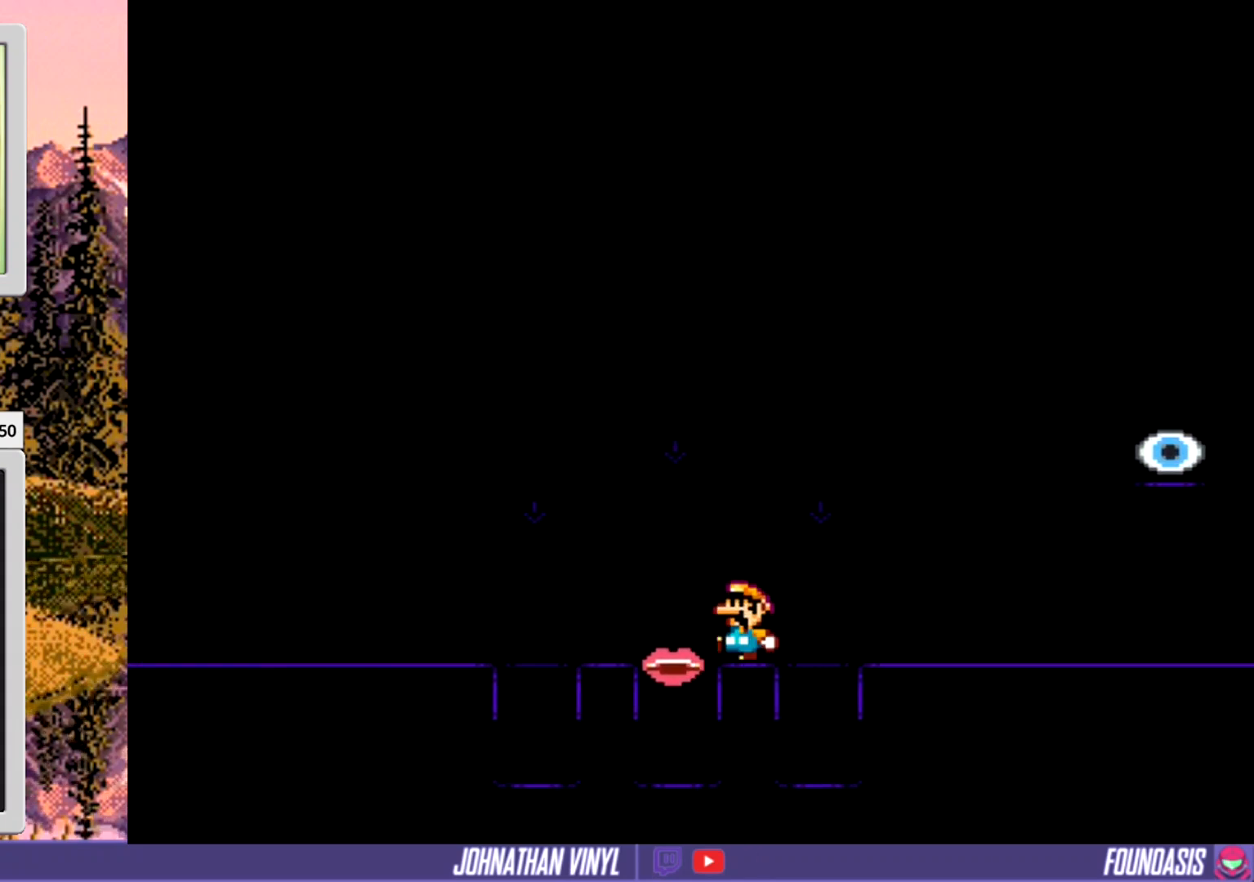
{"buttons": ["Y"], "events": [[200, "Y", "down"]]}
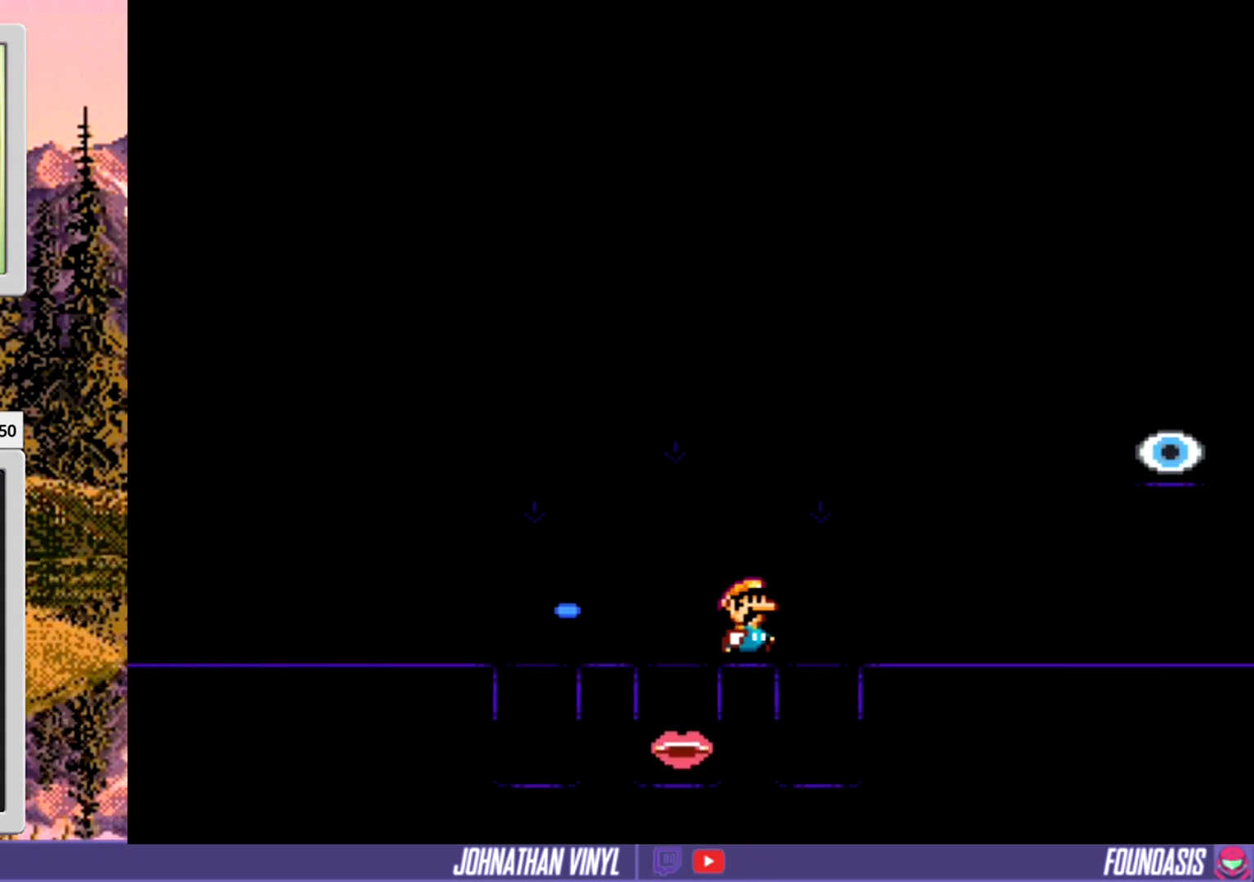
{"buttons": ["Y"], "events": [[67, "B", "down"], [300, "B", "up"]]}
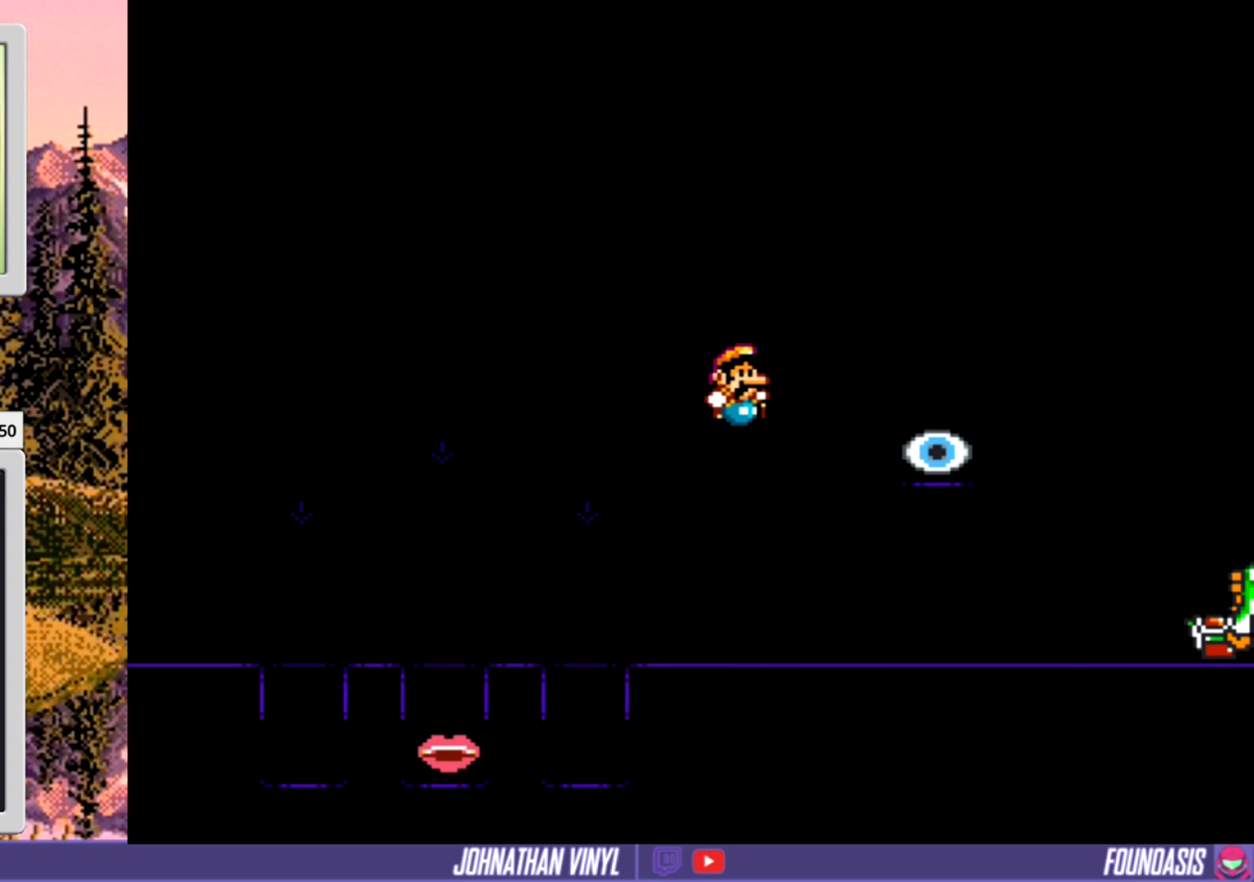
{"buttons": ["B", "Y"], "events": [[100, "DPAD_LEFT", "down"], [367, "DPAD_LEFT", "up"], [433, "B", "down"]]}
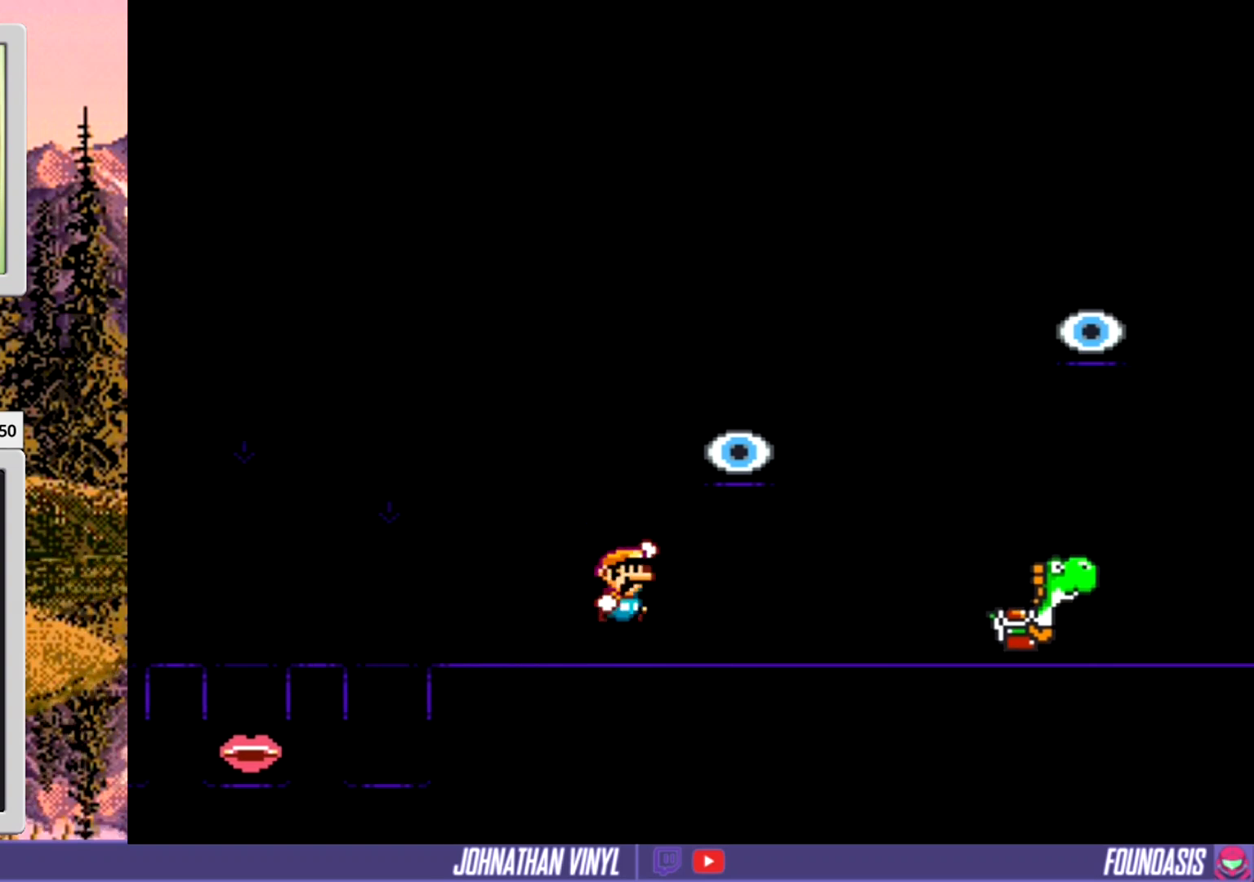
{"buttons": ["Y"], "events": [[133, "B", "up"], [133, "Y", "up"], [200, "Y", "down"]]}
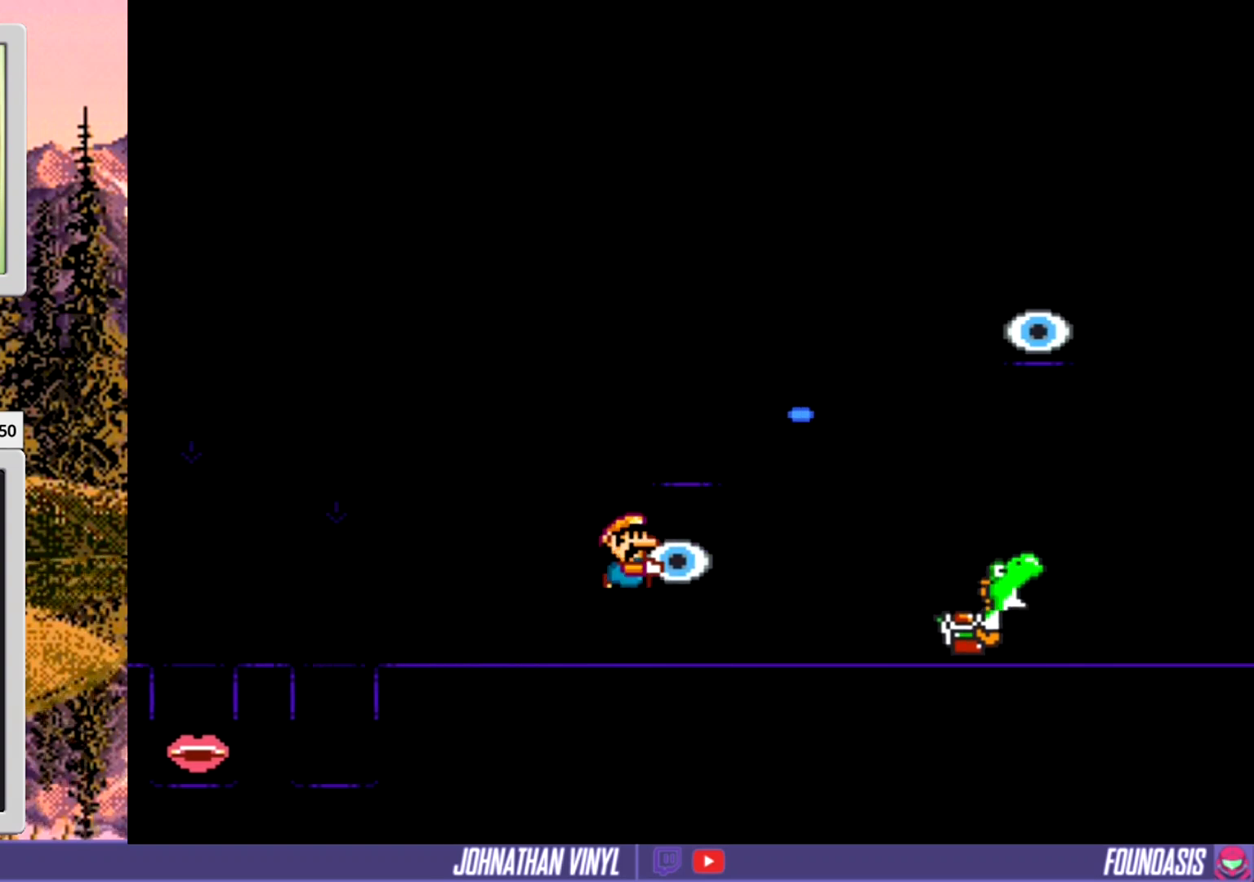
{"buttons": ["Y", "DPAD_LEFT"], "events": [[133, "DPAD_LEFT", "down"]]}
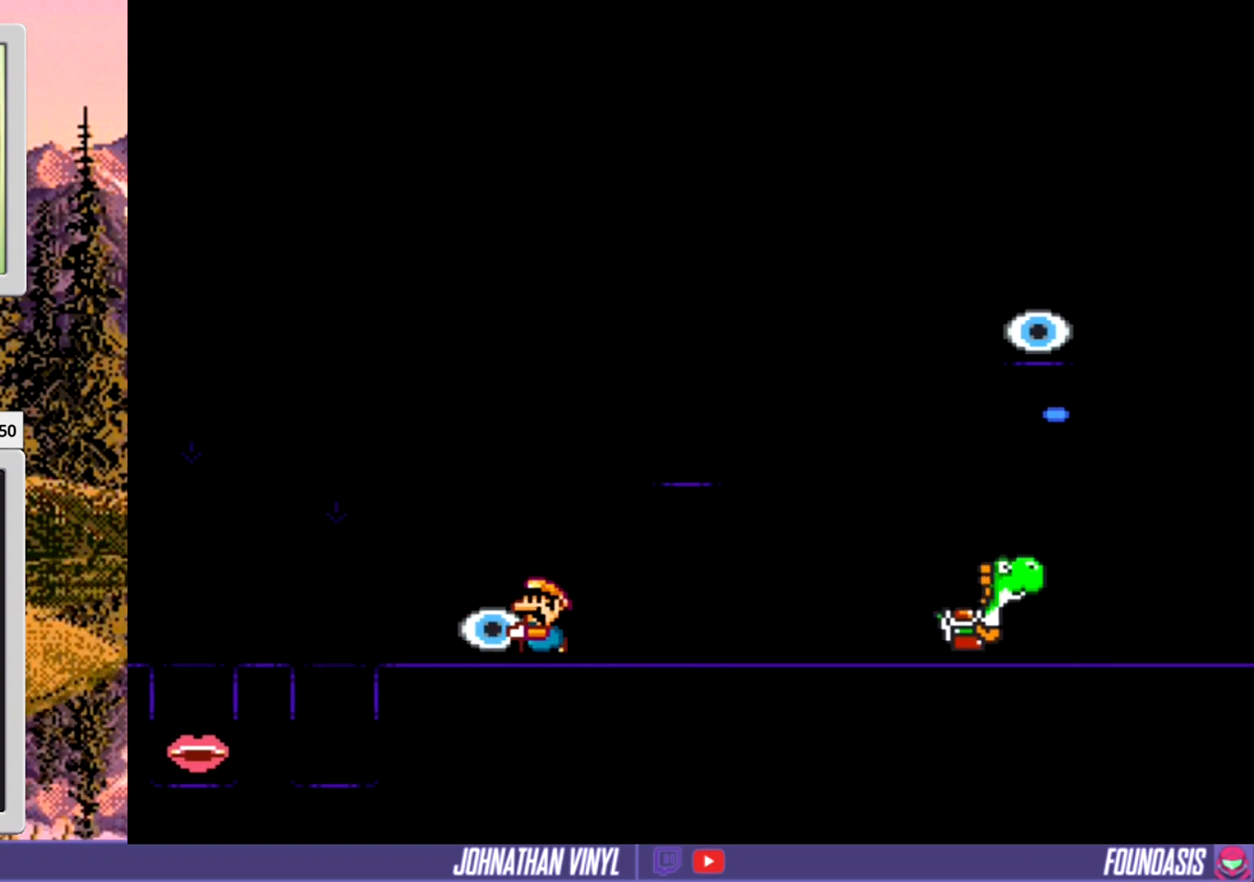
{"buttons": ["Y"], "events": [[33, "DPAD_LEFT", "up"]]}
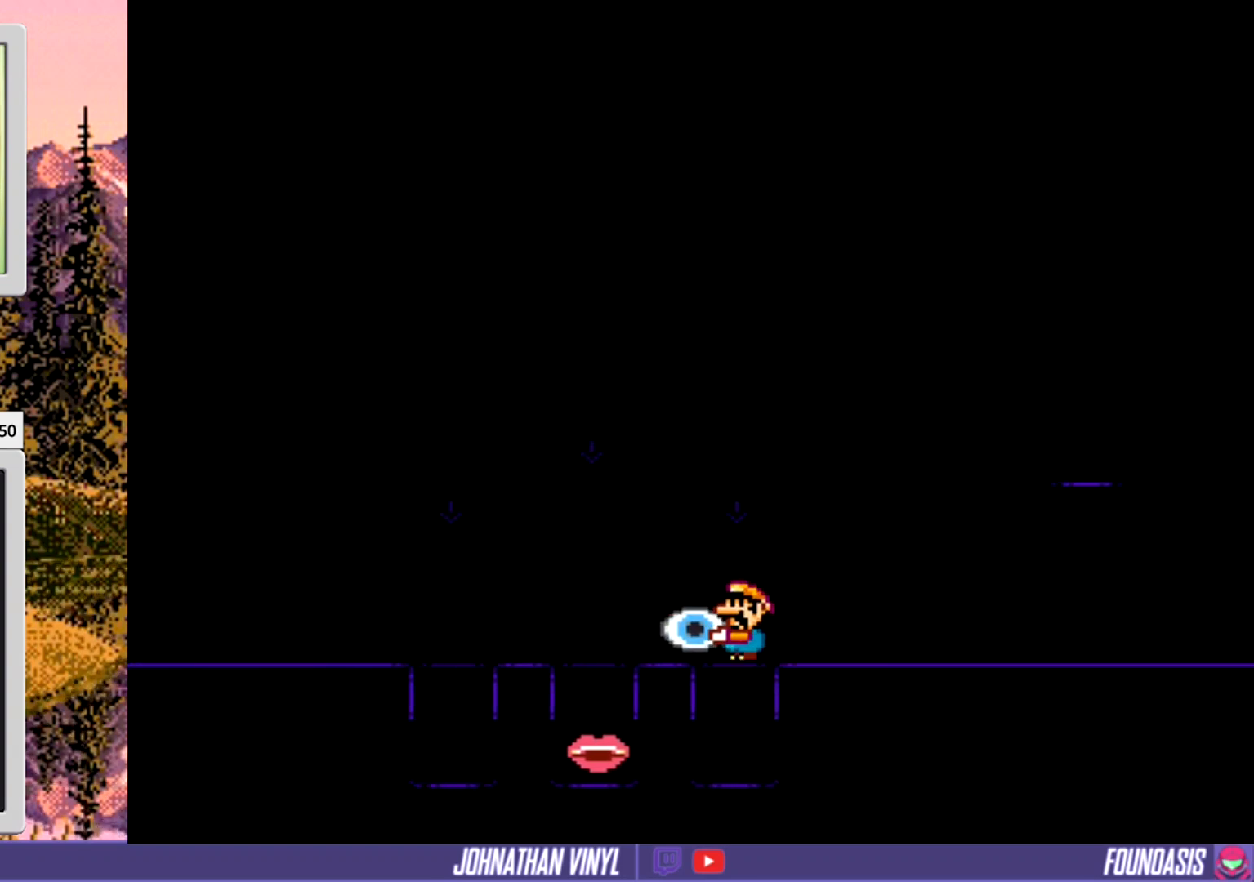
{"buttons": ["Y", "DPAD_LEFT"], "events": [[500, "DPAD_LEFT", "down"]]}
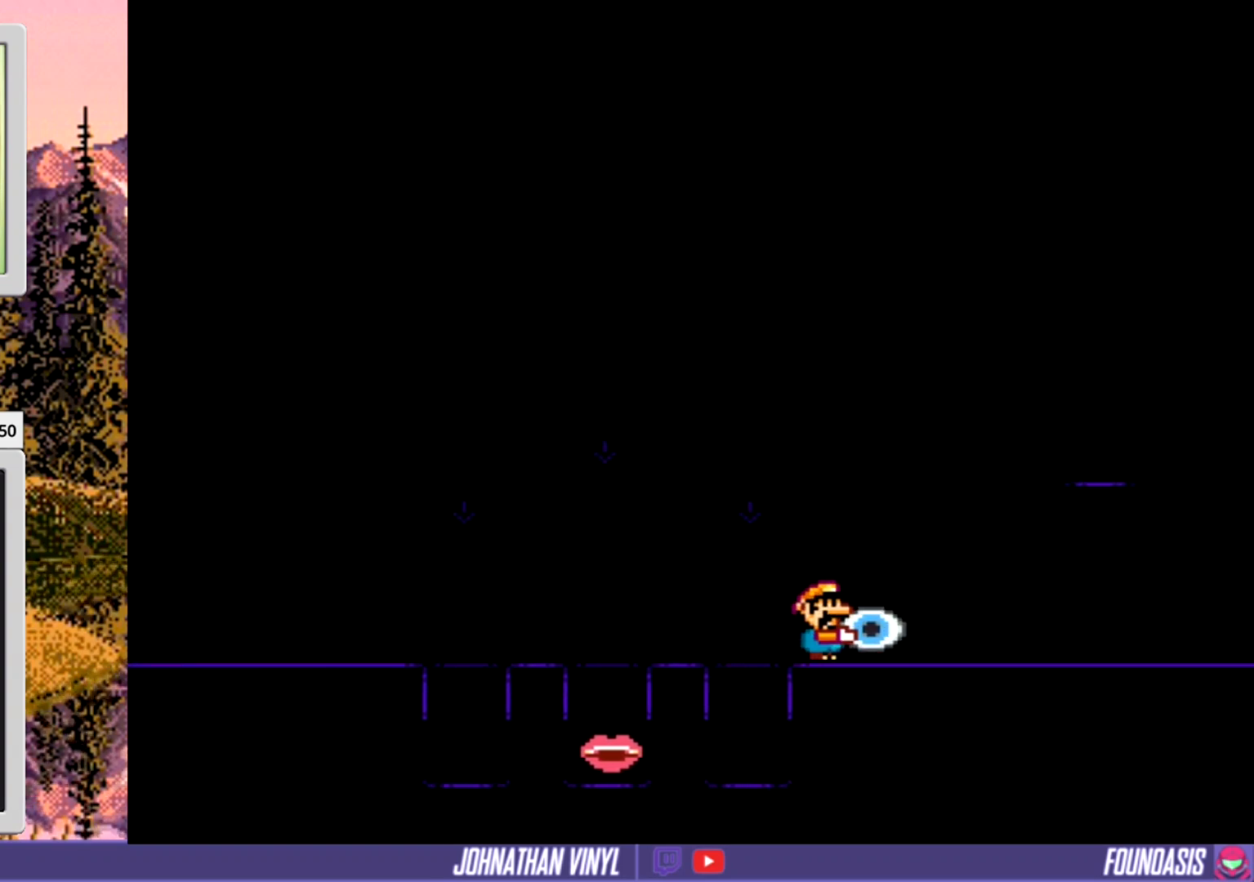
{"buttons": ["Y"], "events": [[200, "DPAD_LEFT", "up"]]}
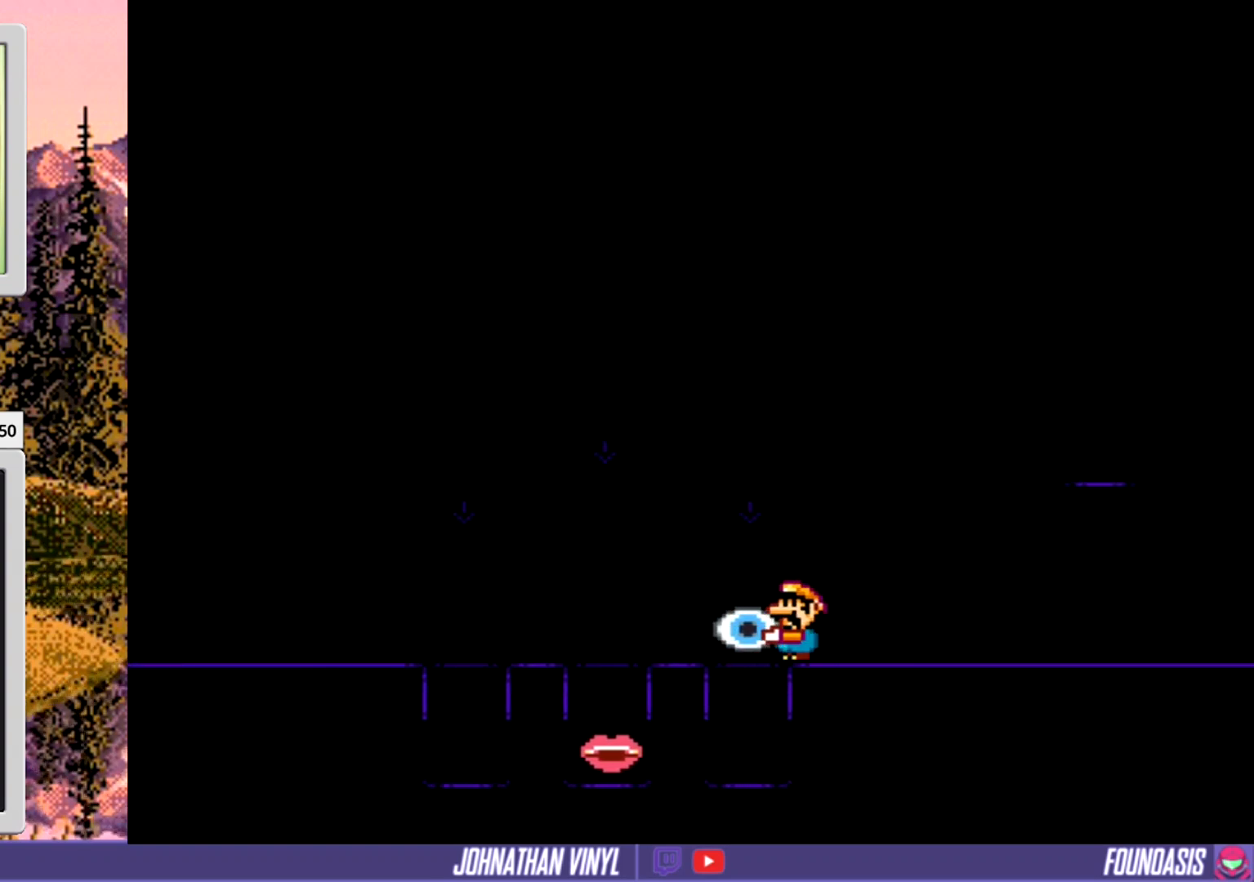
{"buttons": ["Y"], "events": []}
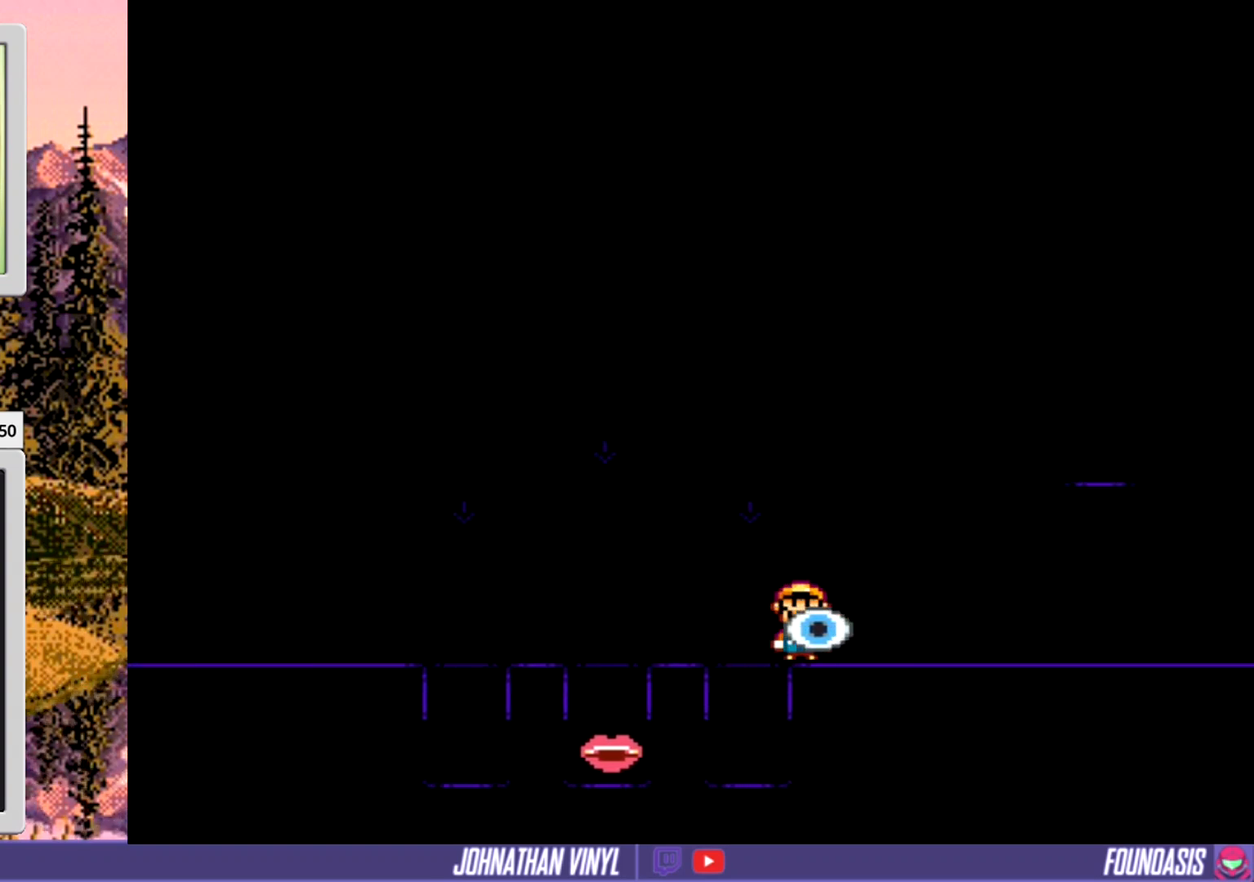
{"buttons": ["Y"], "events": [[167, "DPAD_LEFT", "down"], [300, "DPAD_LEFT", "up"]]}
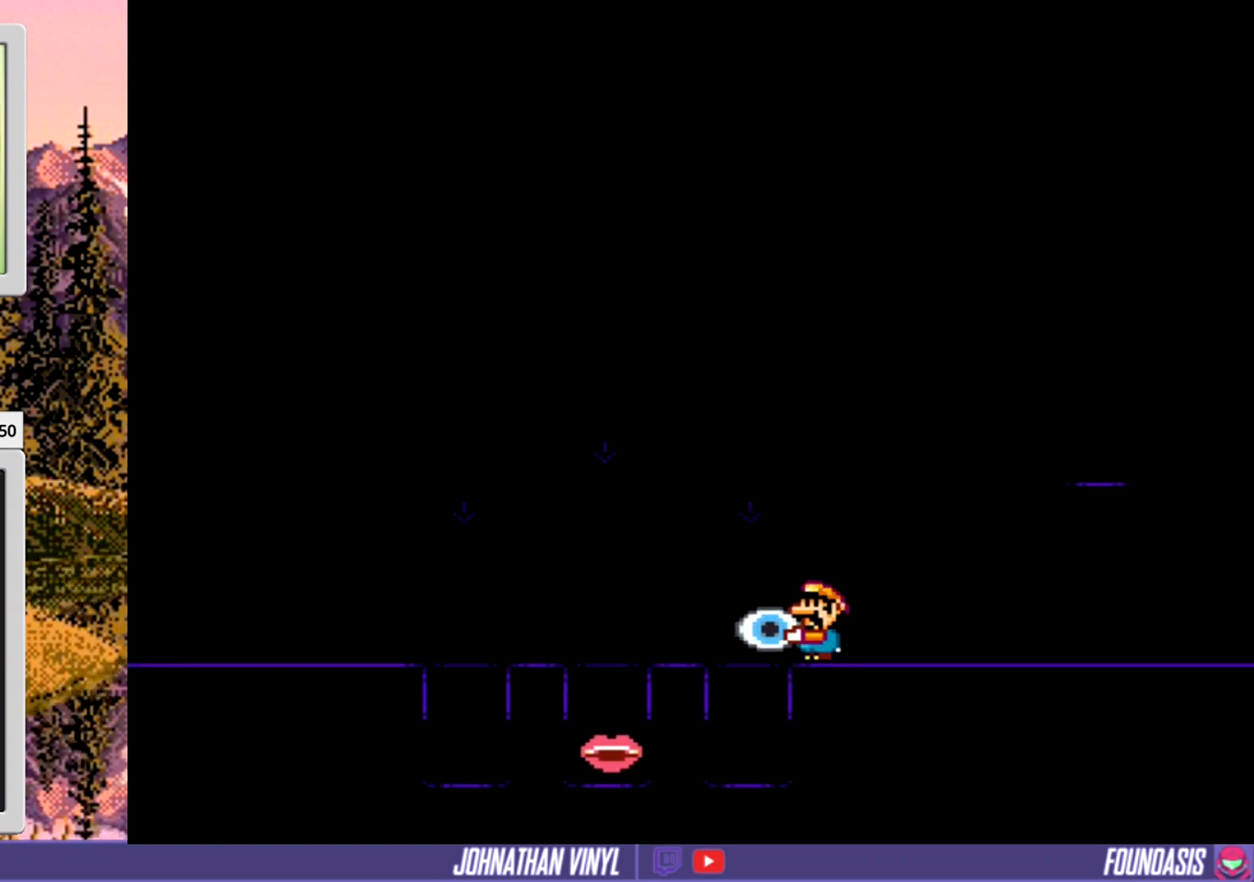
{"buttons": ["Y"], "events": [[167, "Y", "up"], [233, "Y", "down"]]}
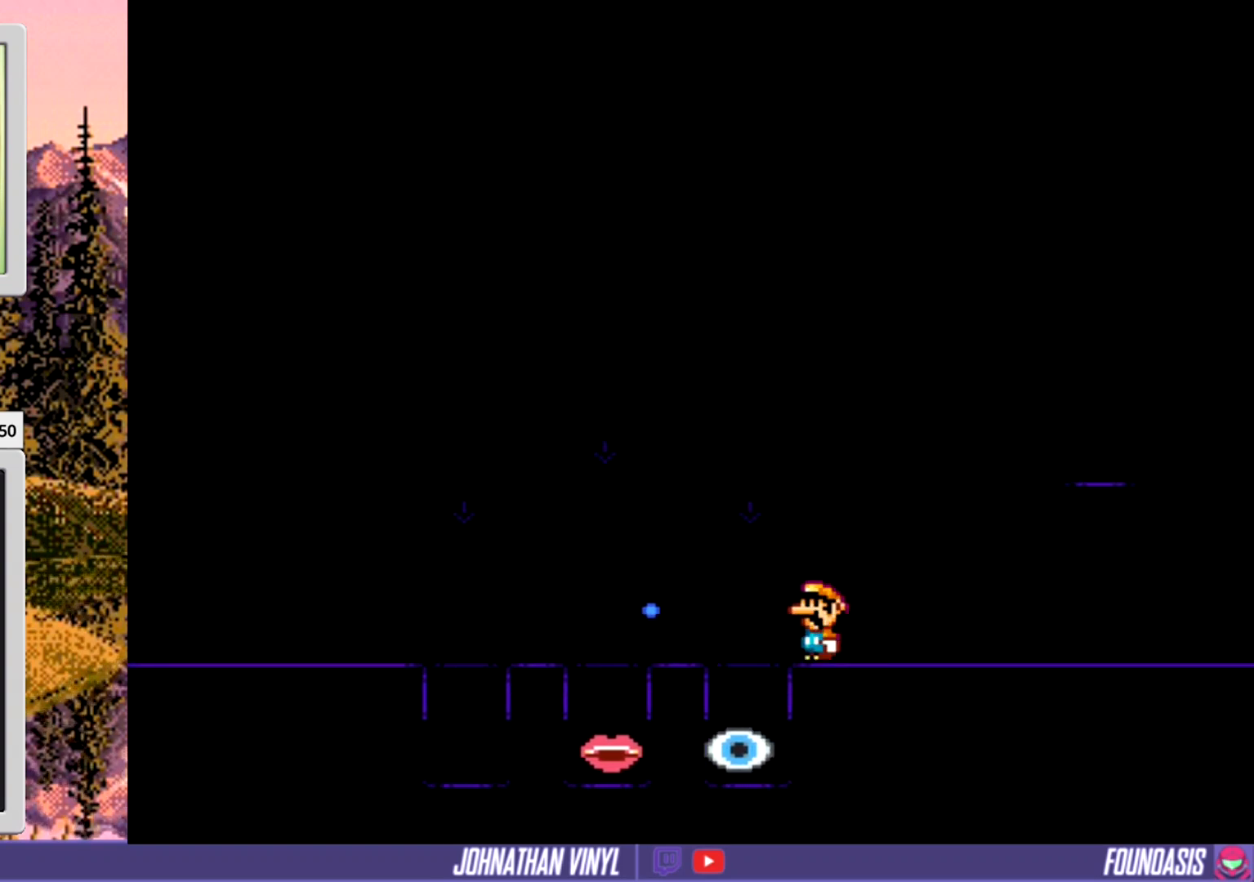
{"buttons": ["B", "Y"], "events": [[300, "B", "down"]]}